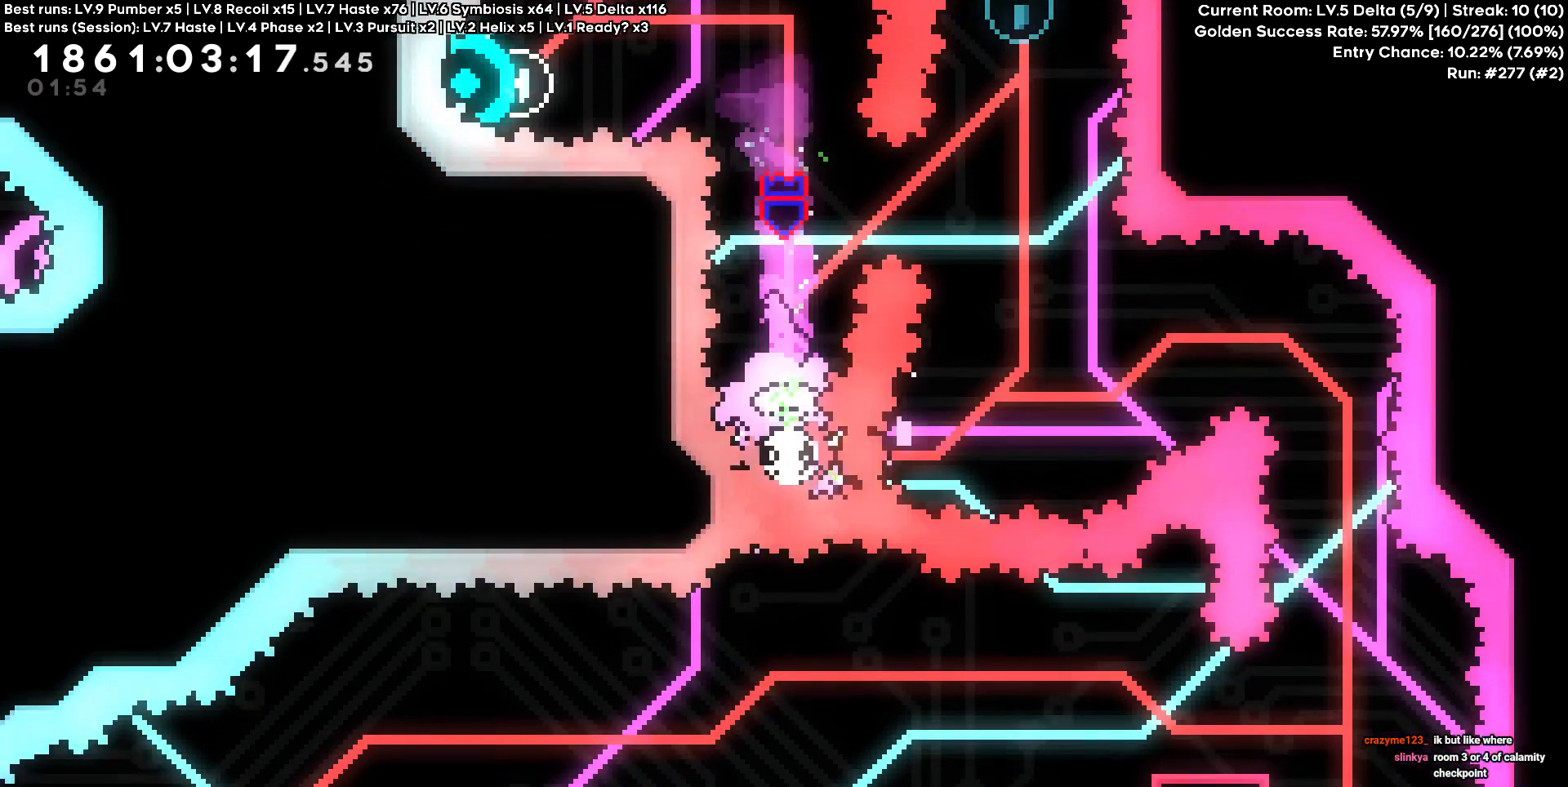
Gameplay with keyboard and mouse; each line is a JSON object with the keys held at the frame after it. "events" lists presses ("down") and releases ("up") of "a", "d", "s" and "w" between this image and that frame as [ms after this image, input, new state], when the widget could be followed in between. No other keys are recorded. Mouse buttons are not recorded. Not read: mouse_move.
{"keys": [], "events": []}
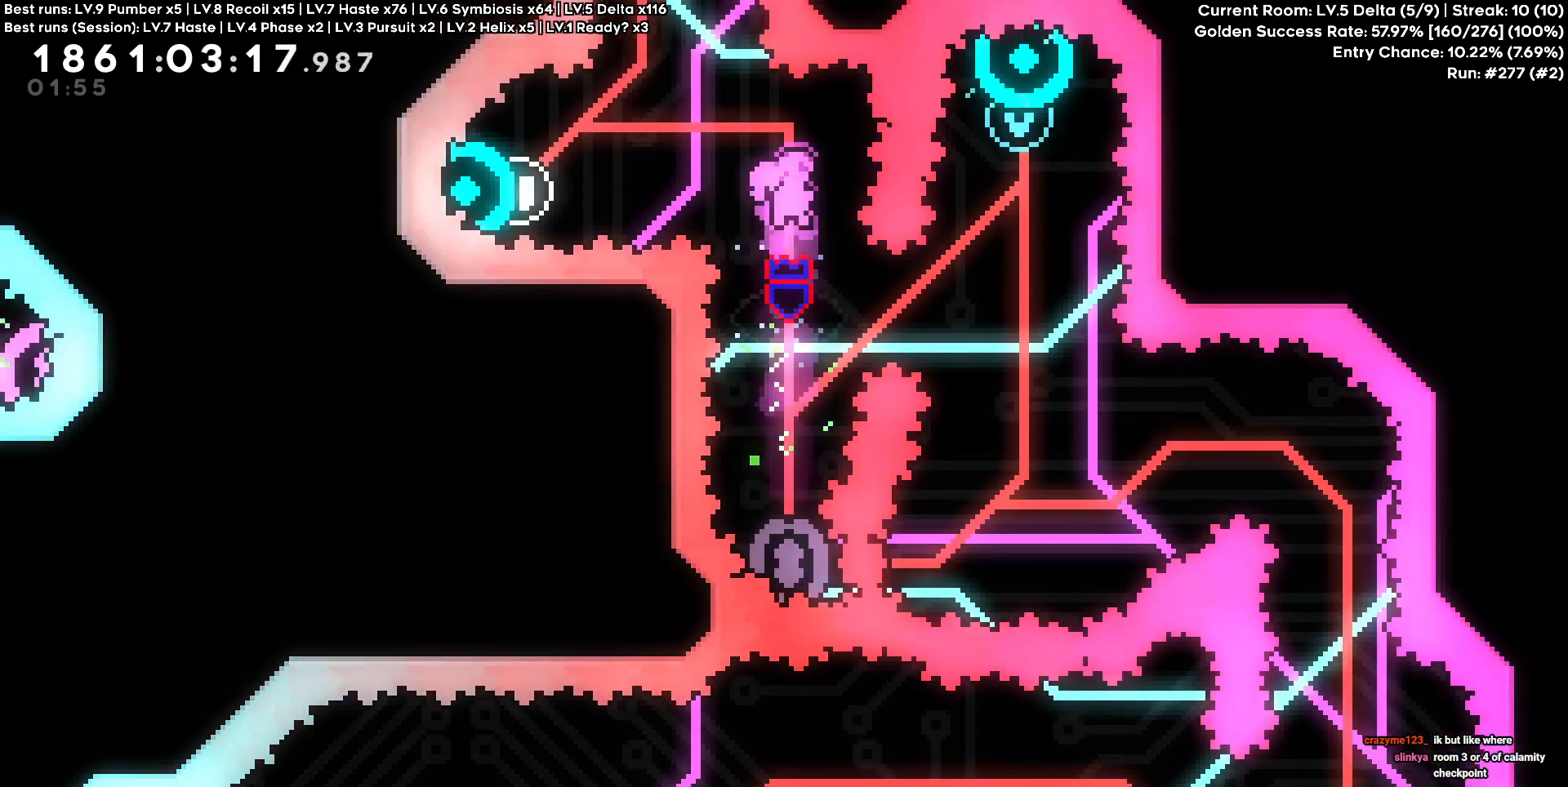
{"keys": []}
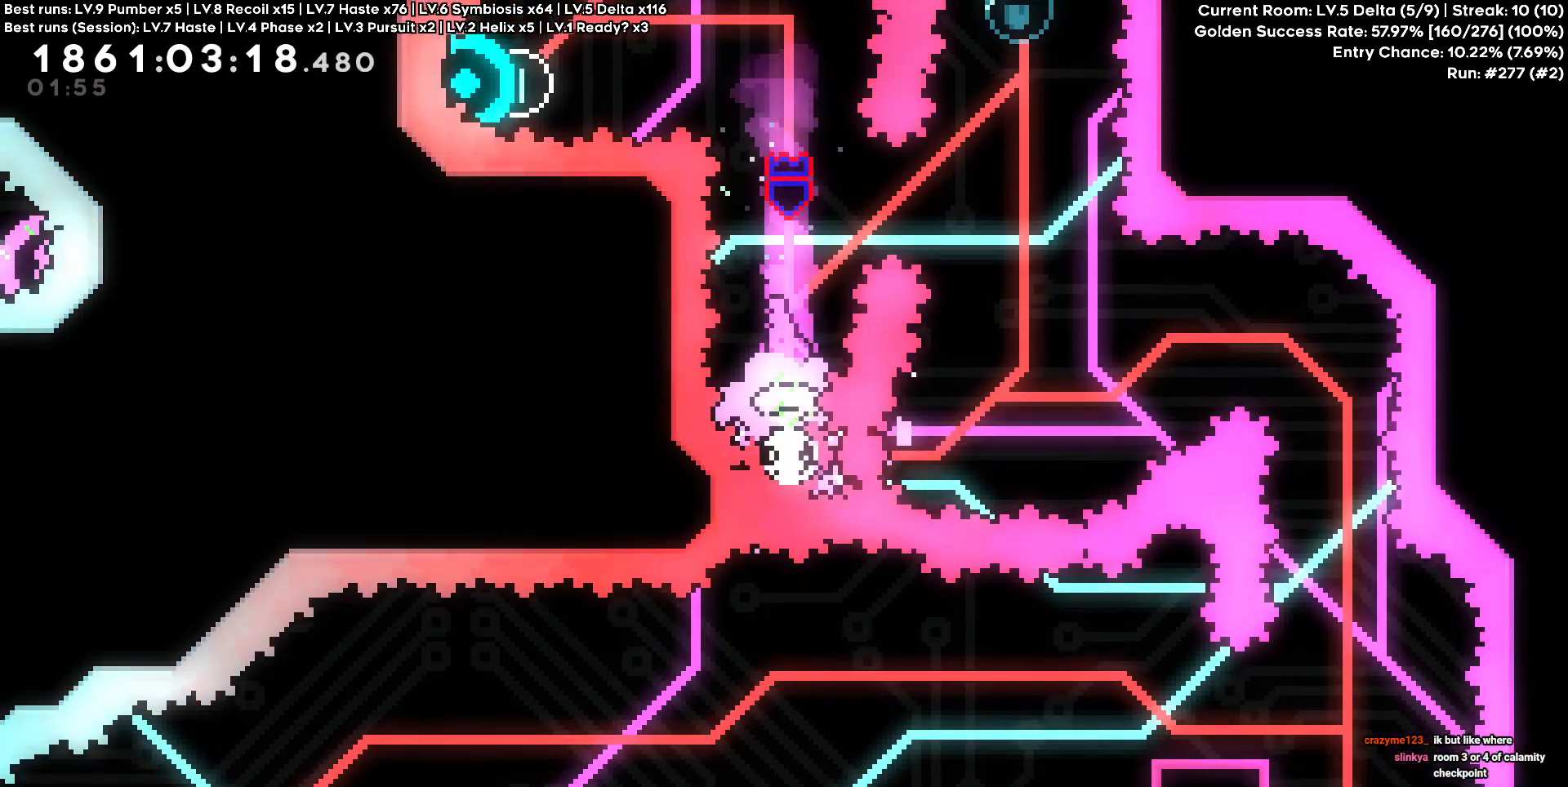
{"keys": [], "events": []}
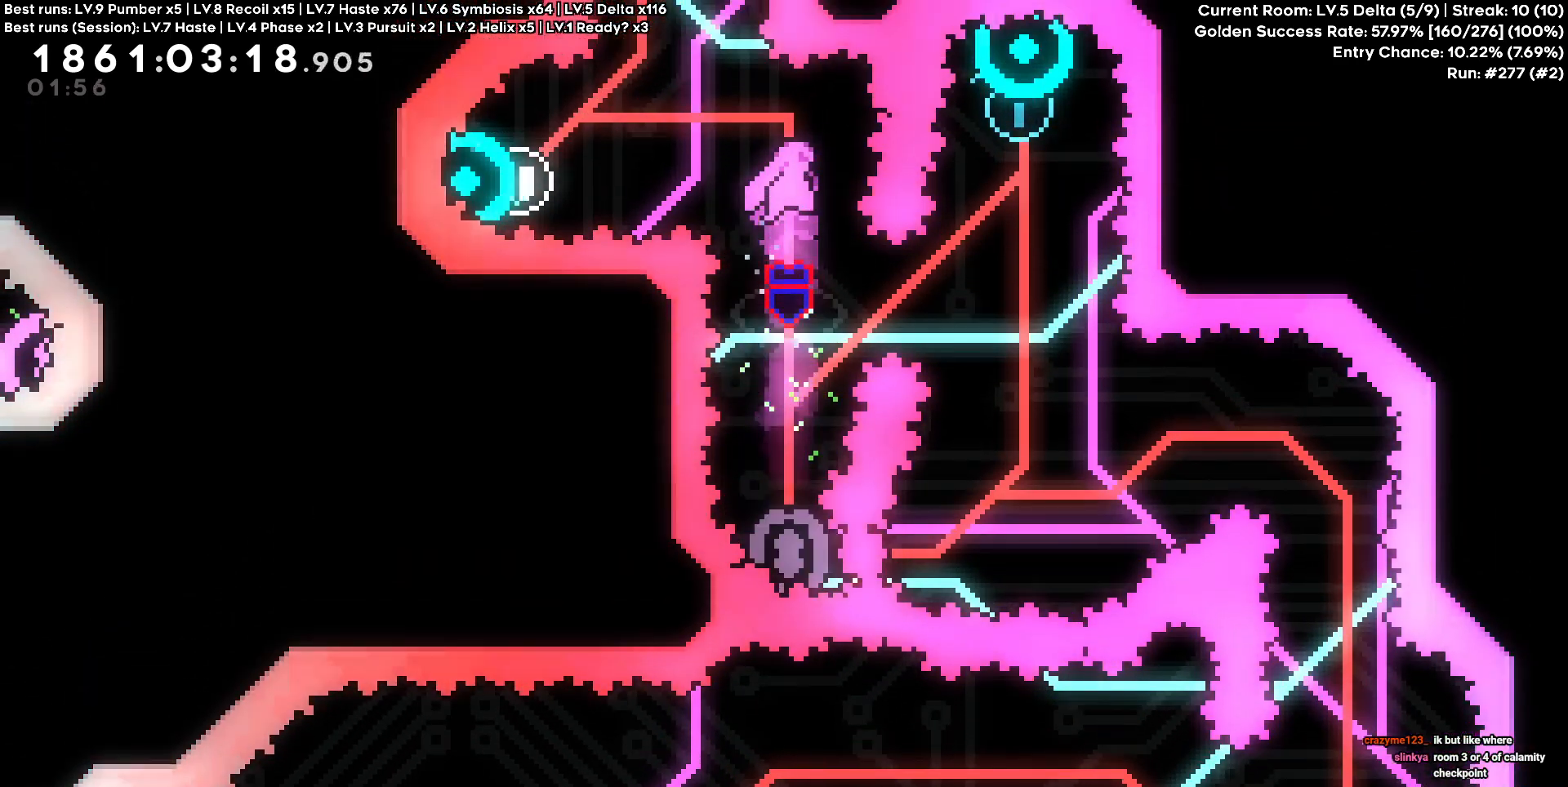
{"keys": [], "events": []}
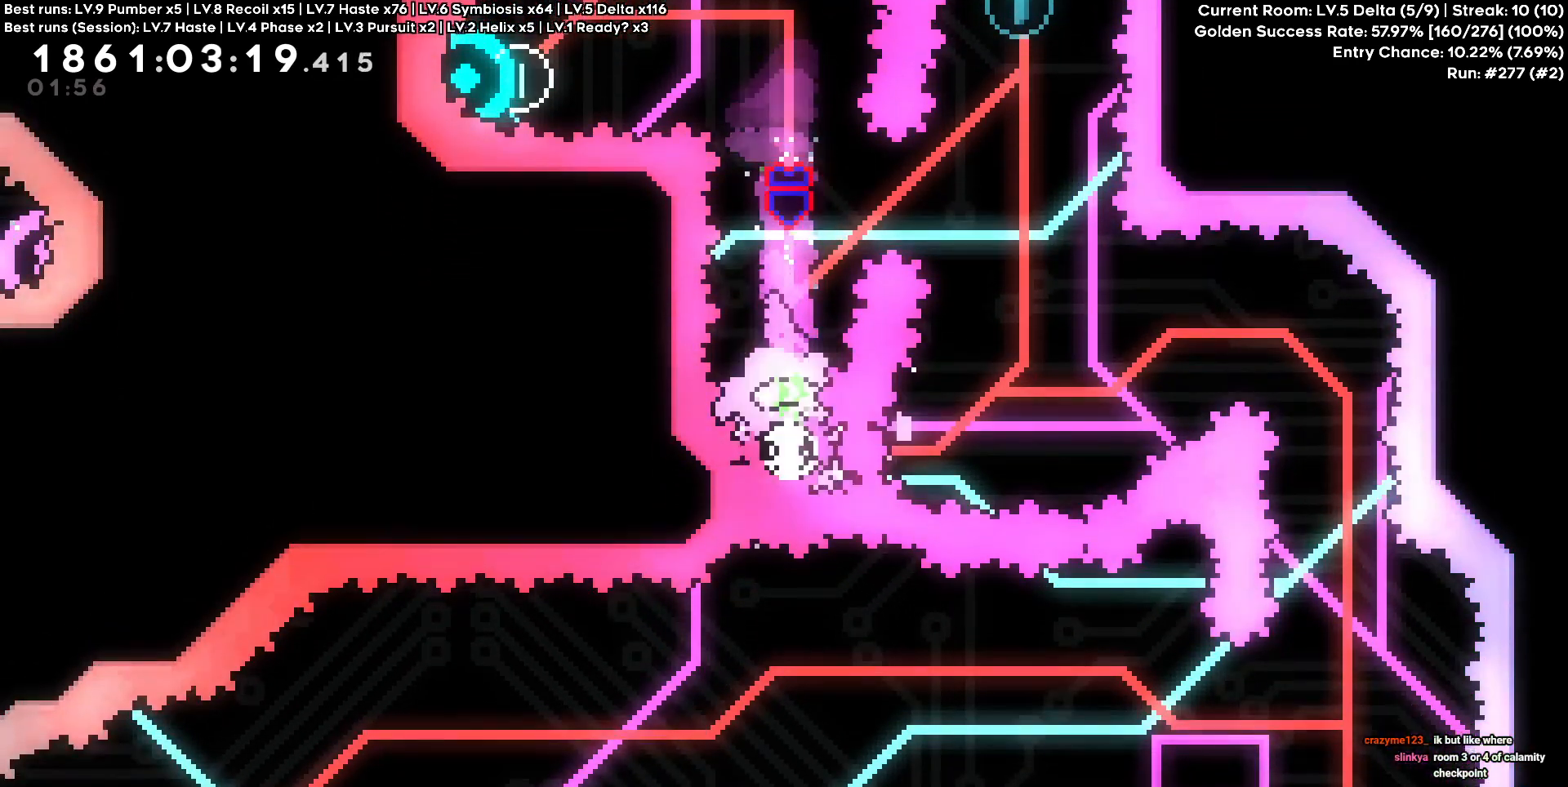
{"keys": ["d"], "events": [[467, "d", "down"]]}
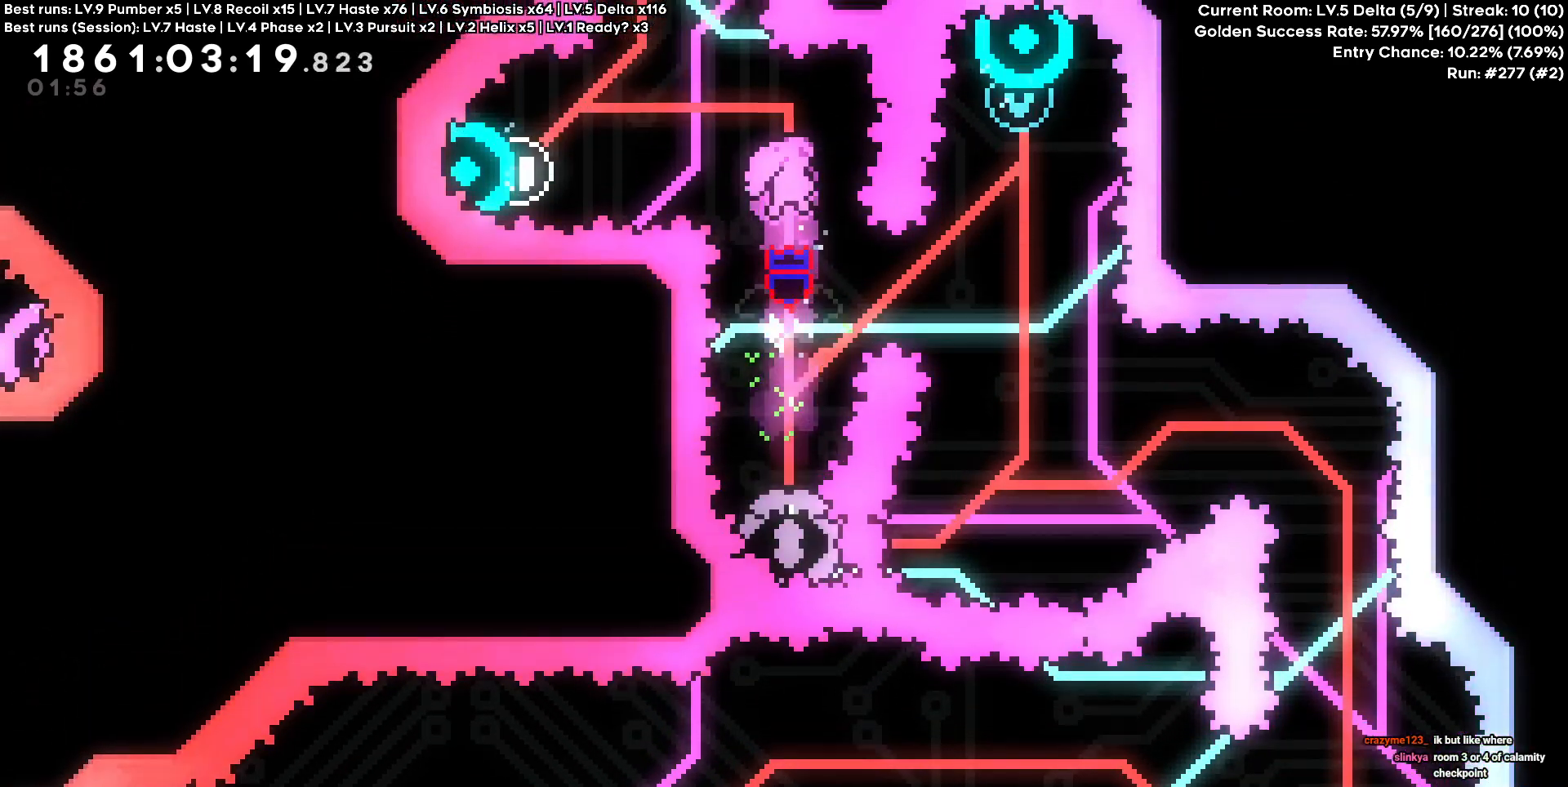
{"keys": []}
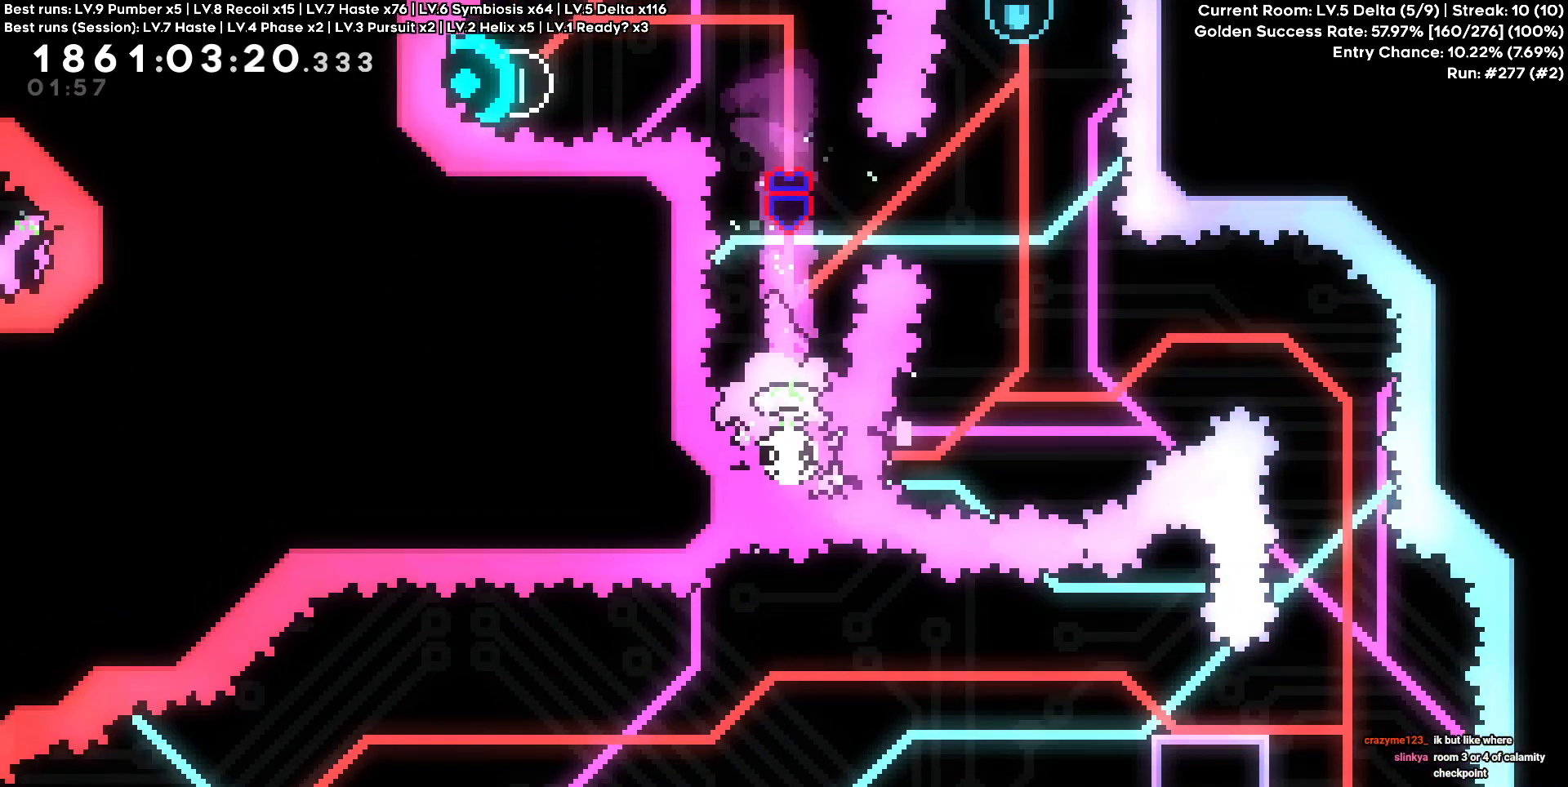
{"keys": [], "events": []}
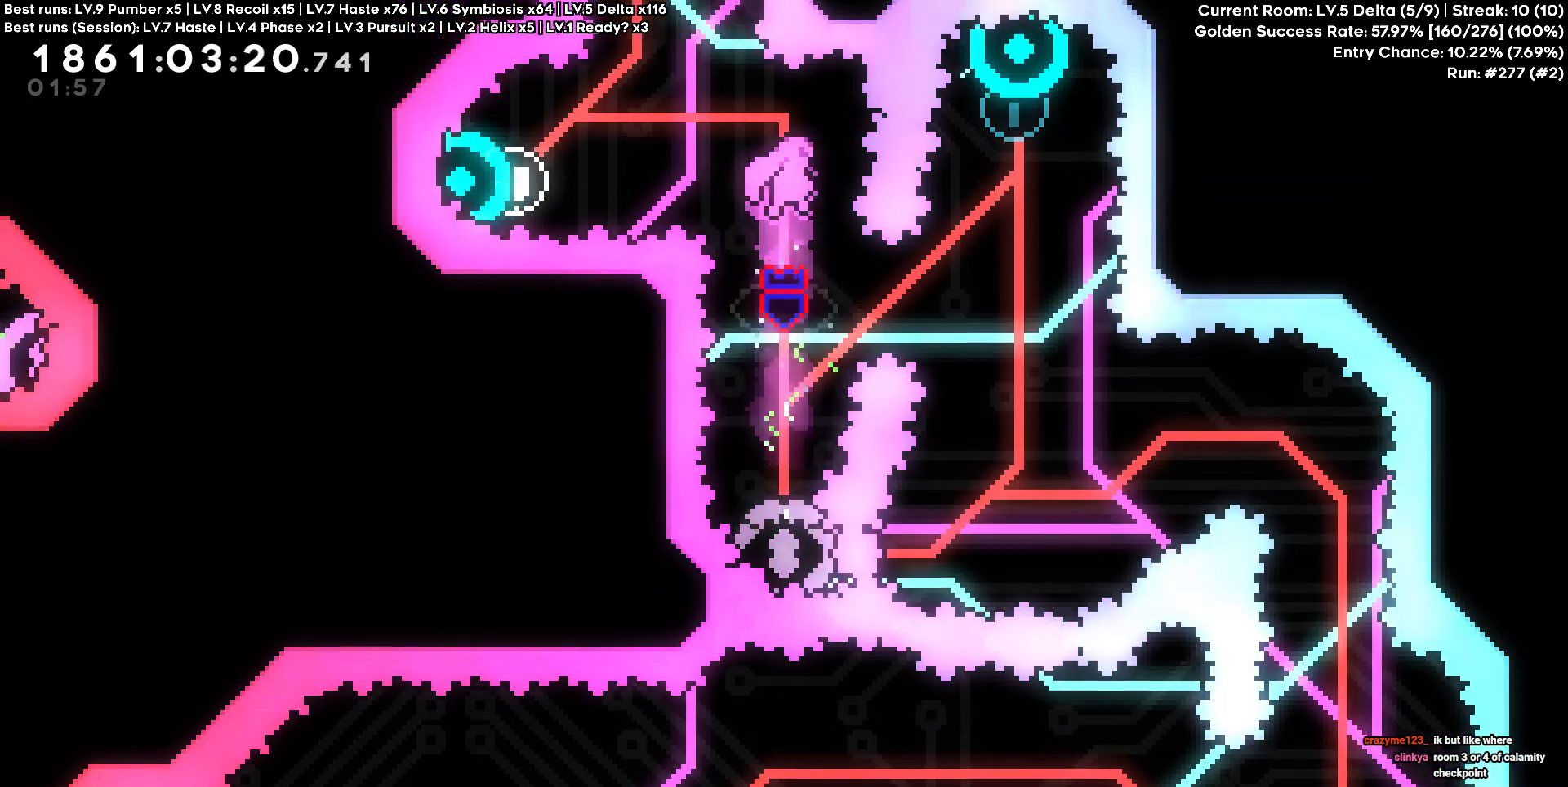
{"keys": []}
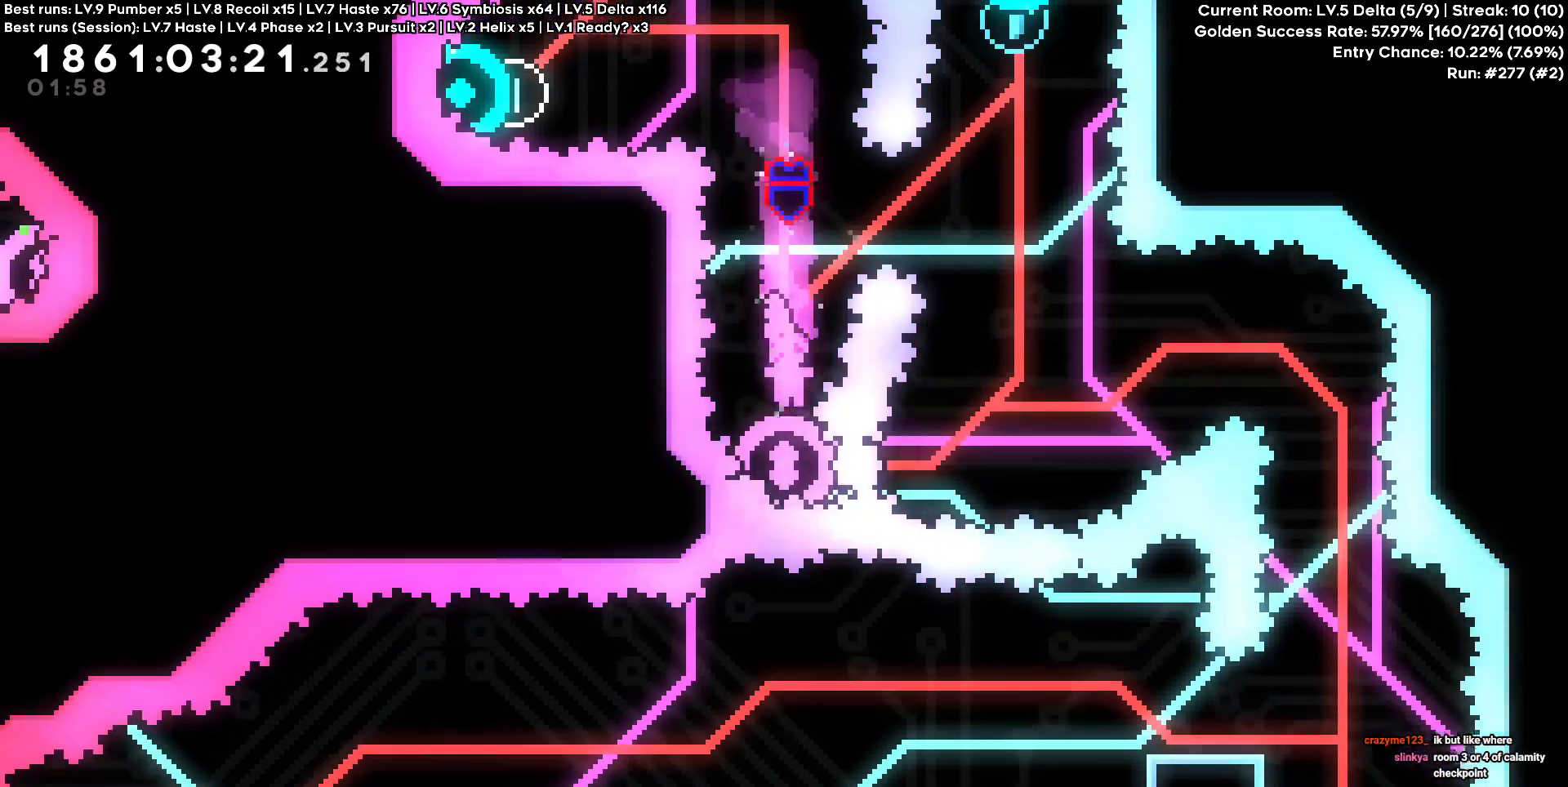
{"keys": [], "events": []}
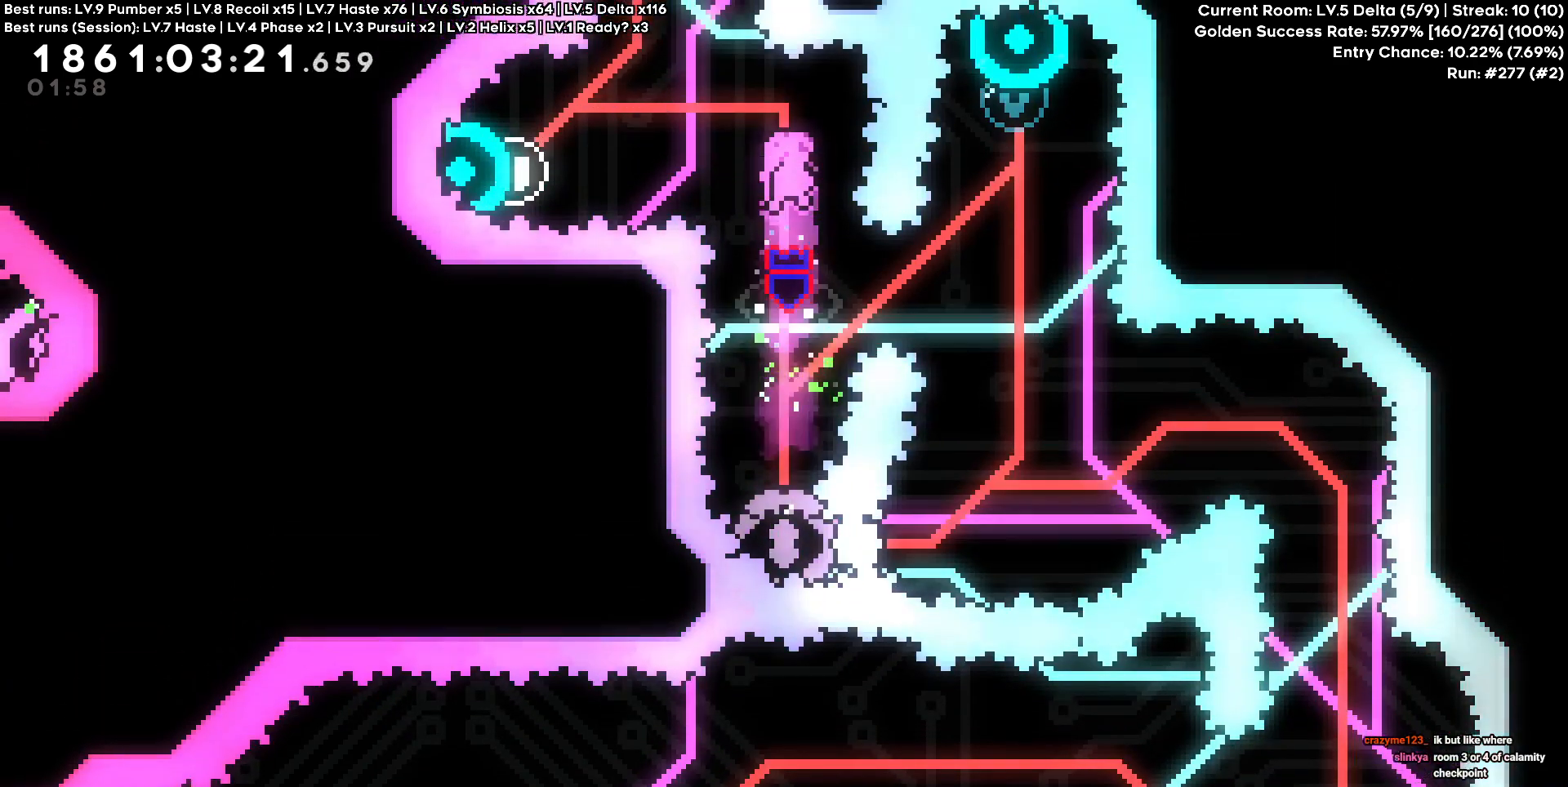
{"keys": []}
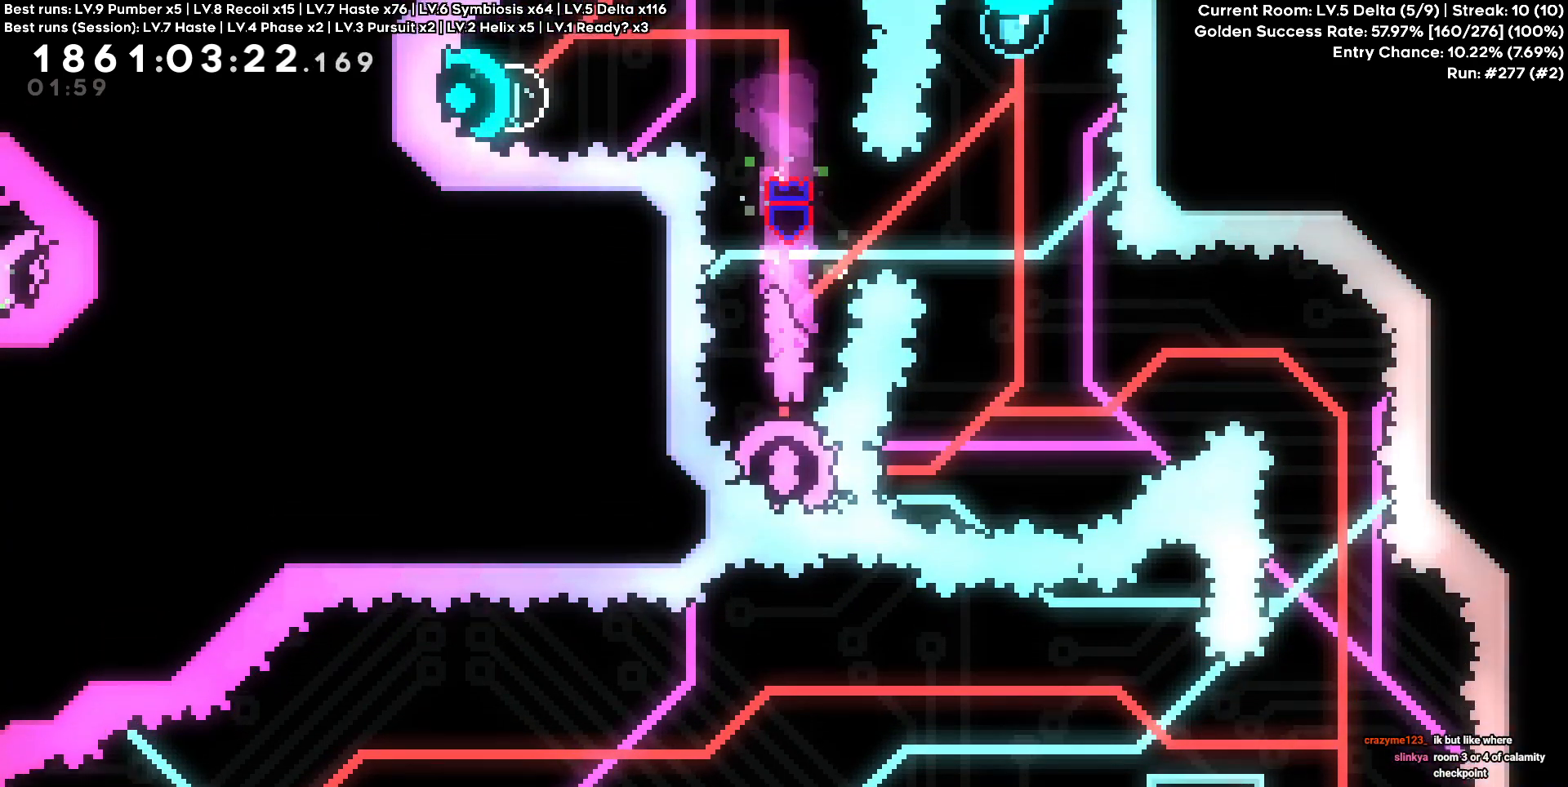
{"keys": [], "events": []}
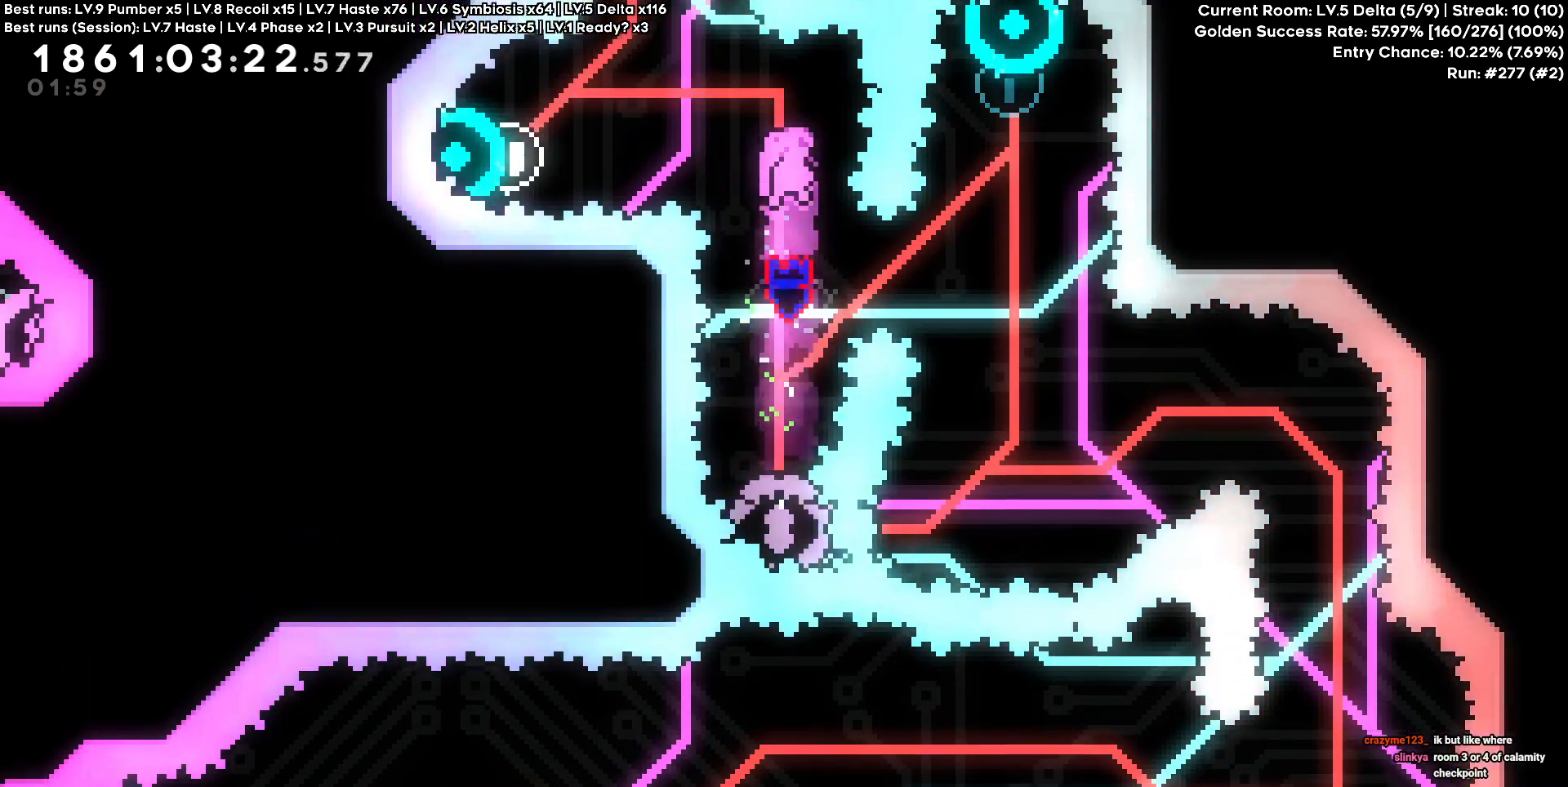
{"keys": [], "events": []}
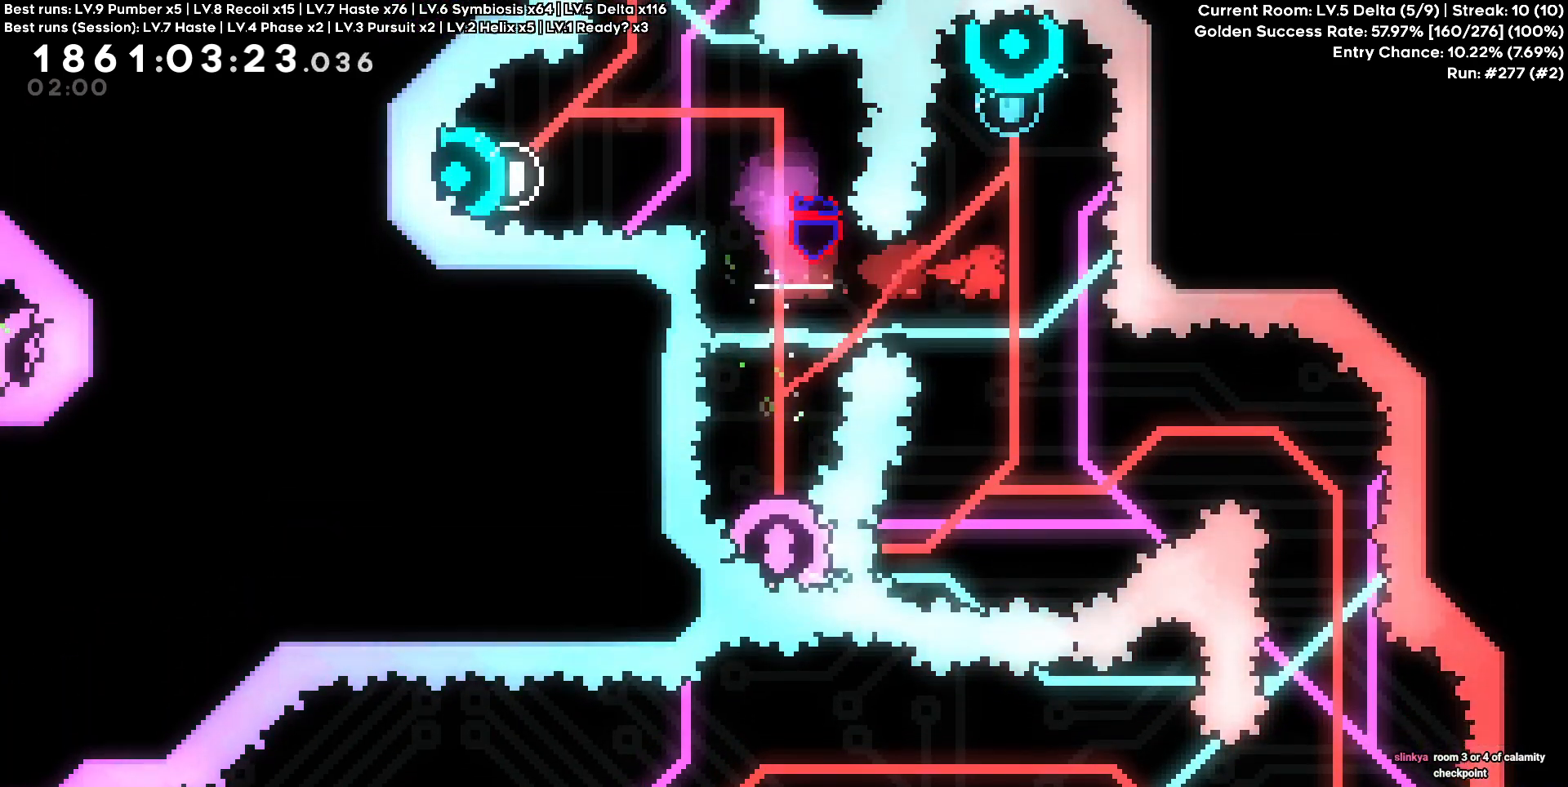
{"keys": []}
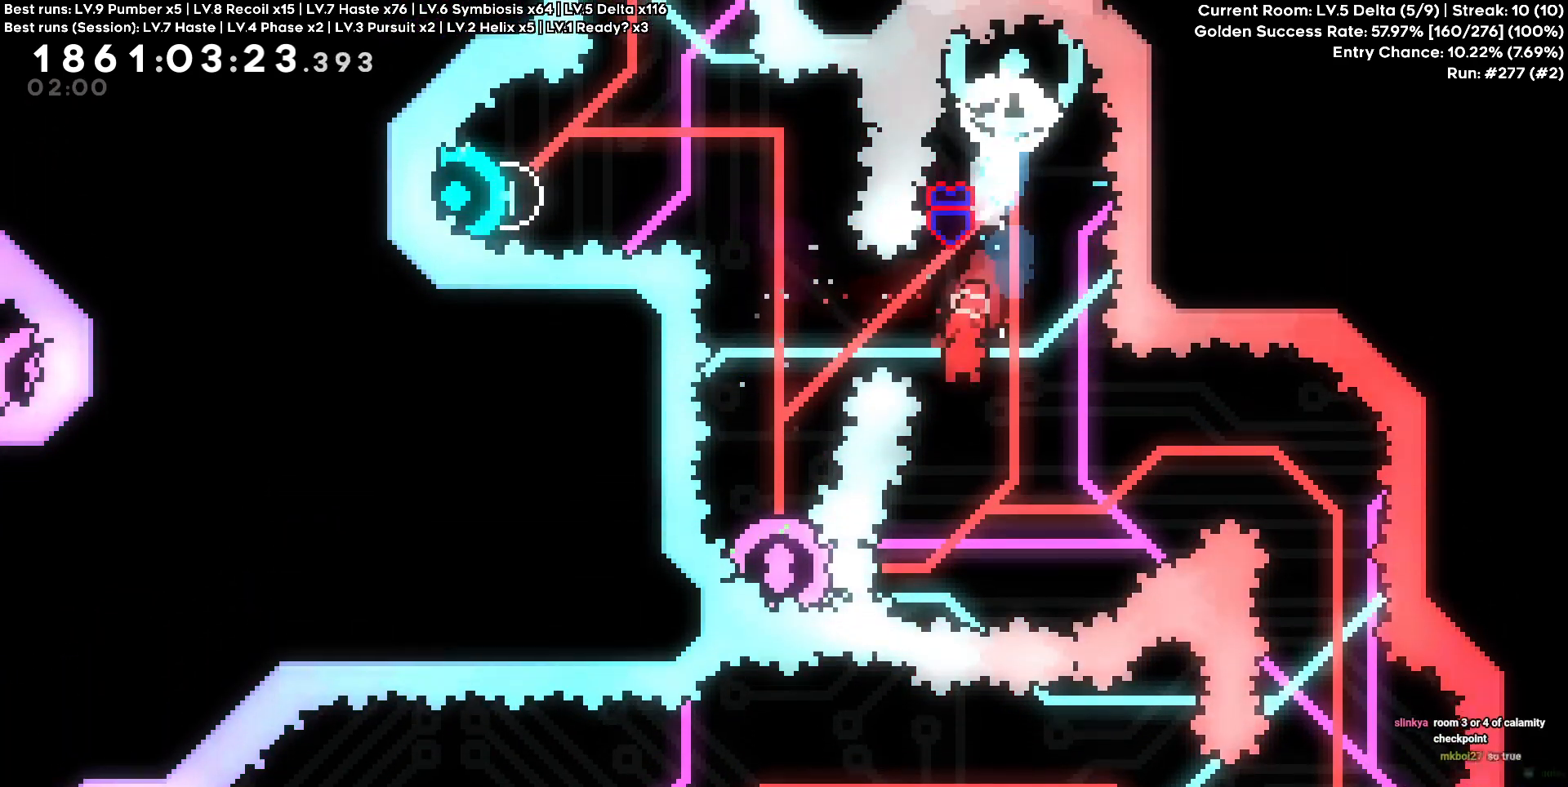
{"keys": ["d"], "events": [[267, "a", "down"], [417, "a", "up"], [417, "d", "down"]]}
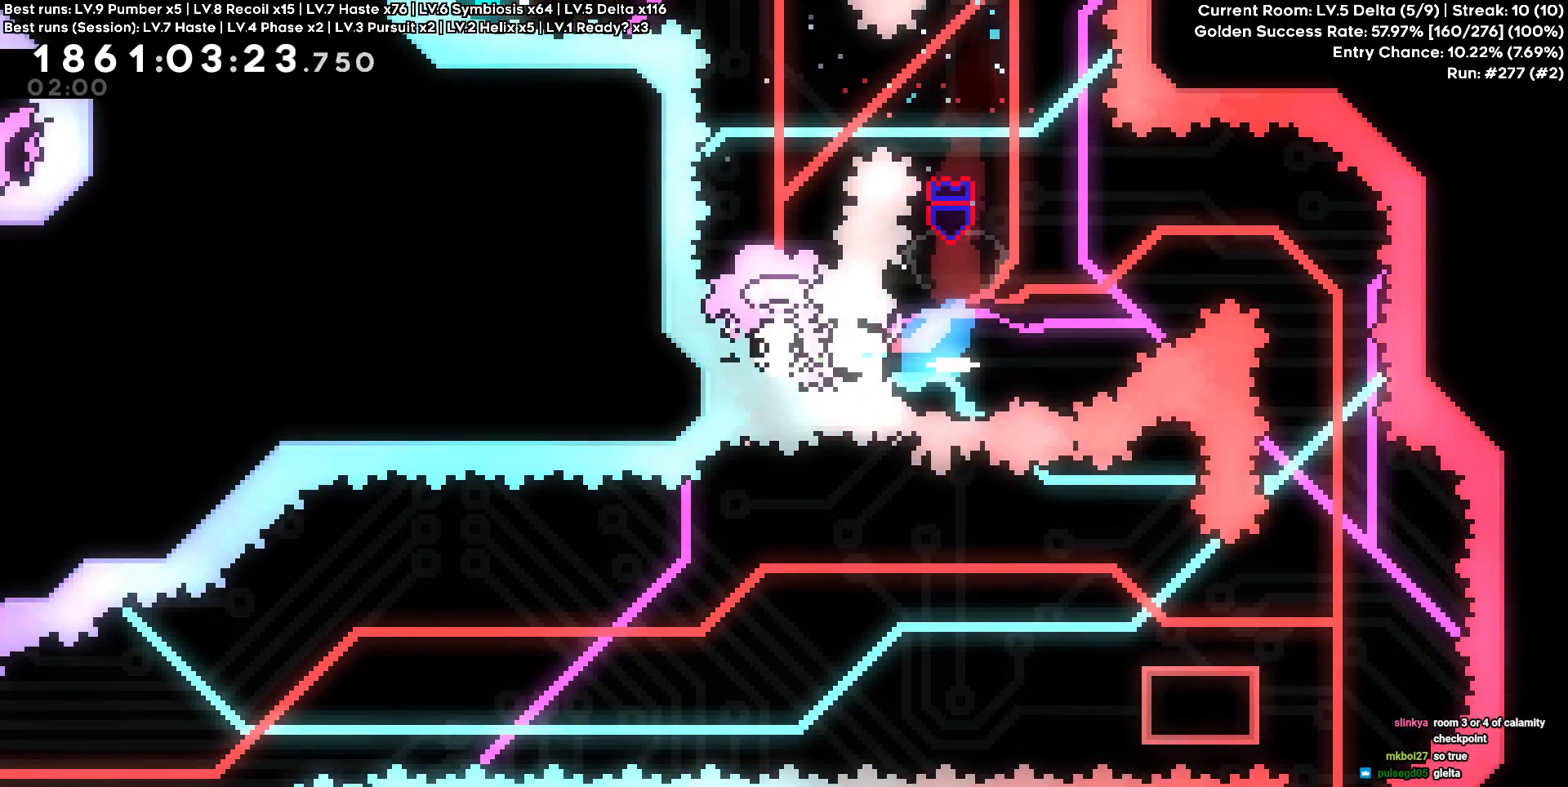
{"keys": ["s"]}
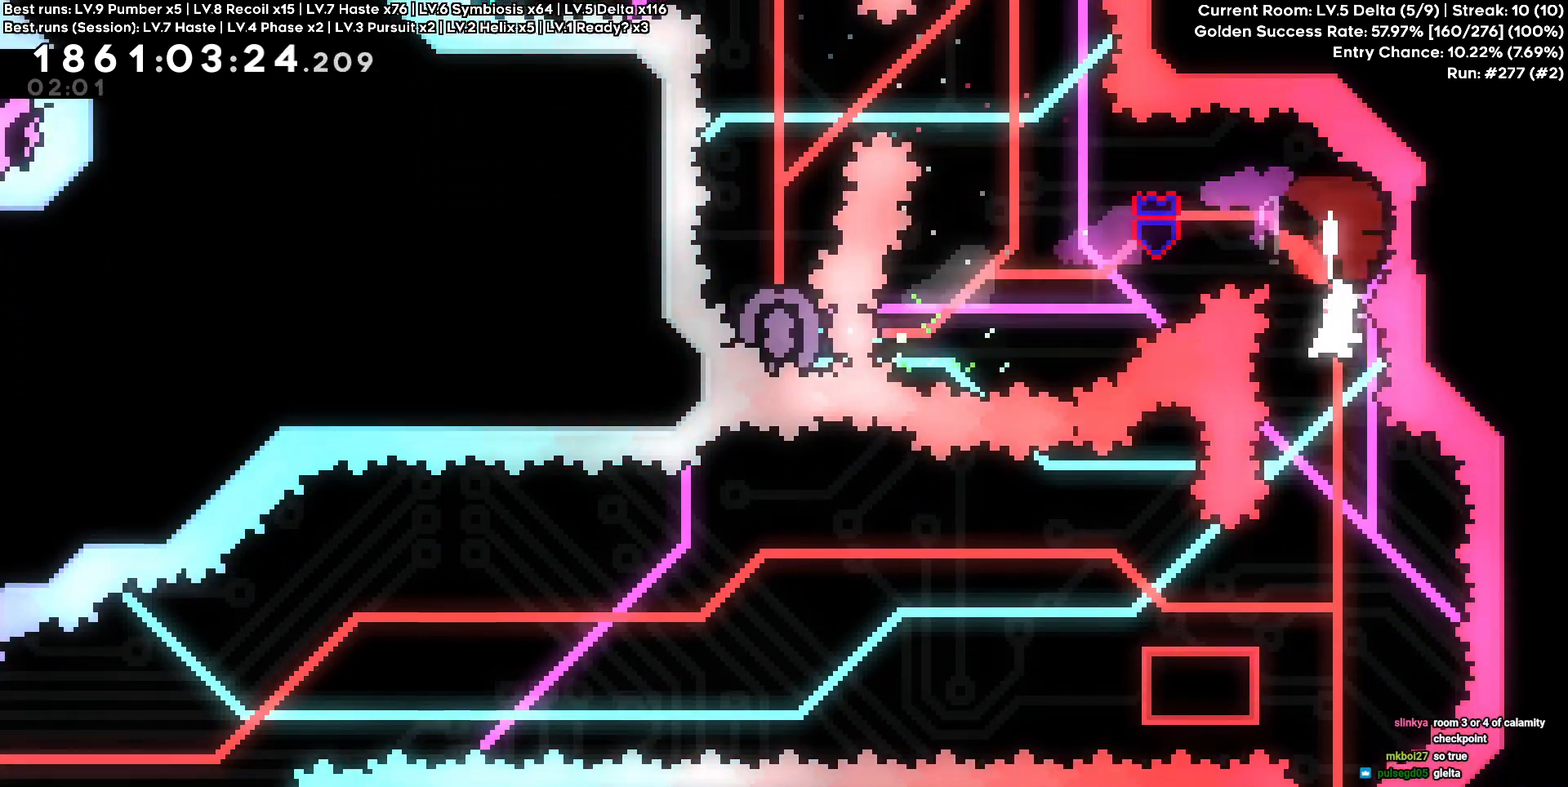
{"keys": [], "events": [[117, "s", "up"]]}
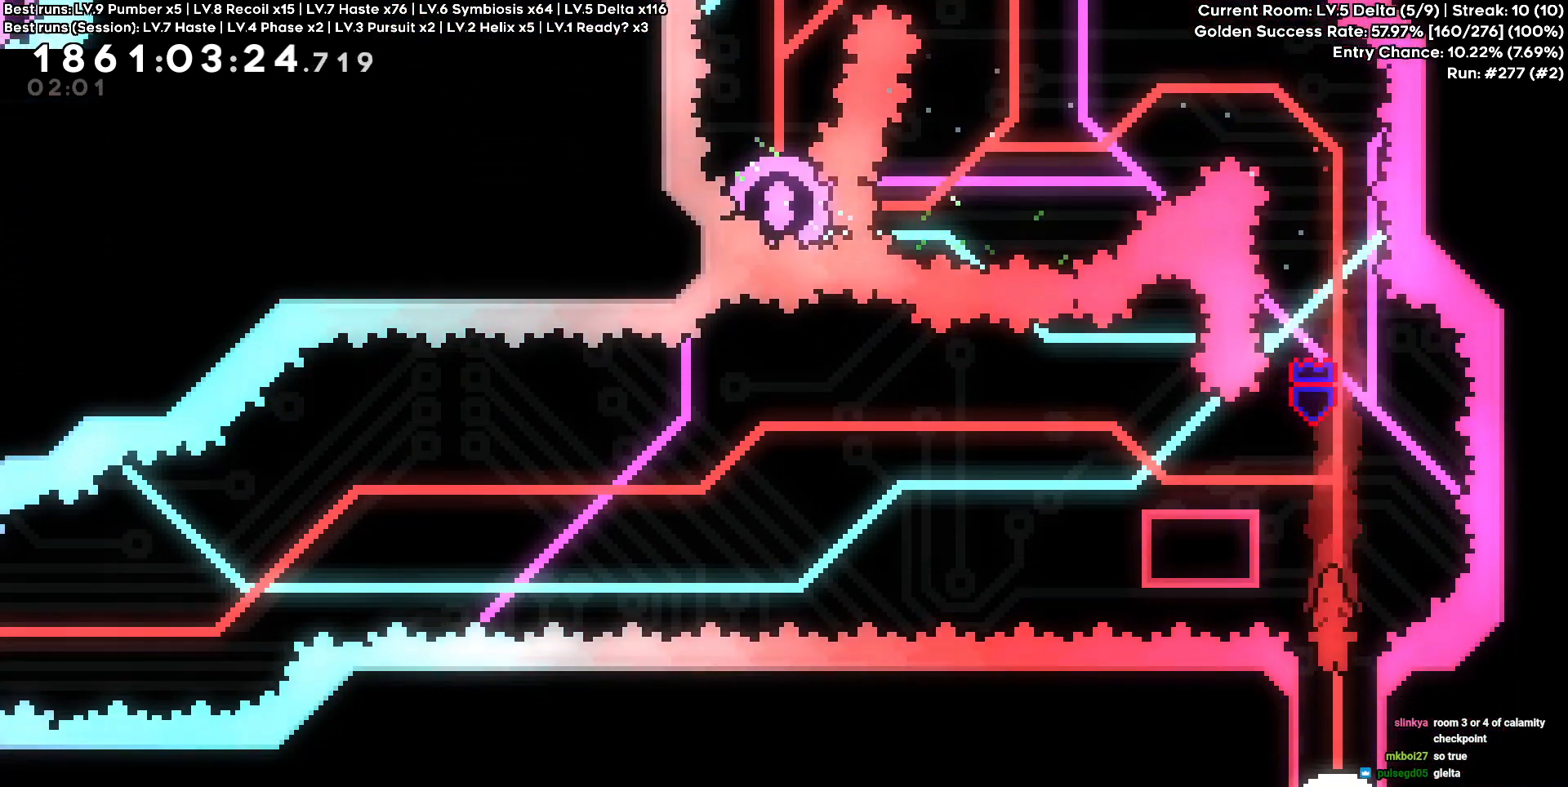
{"keys": [], "events": []}
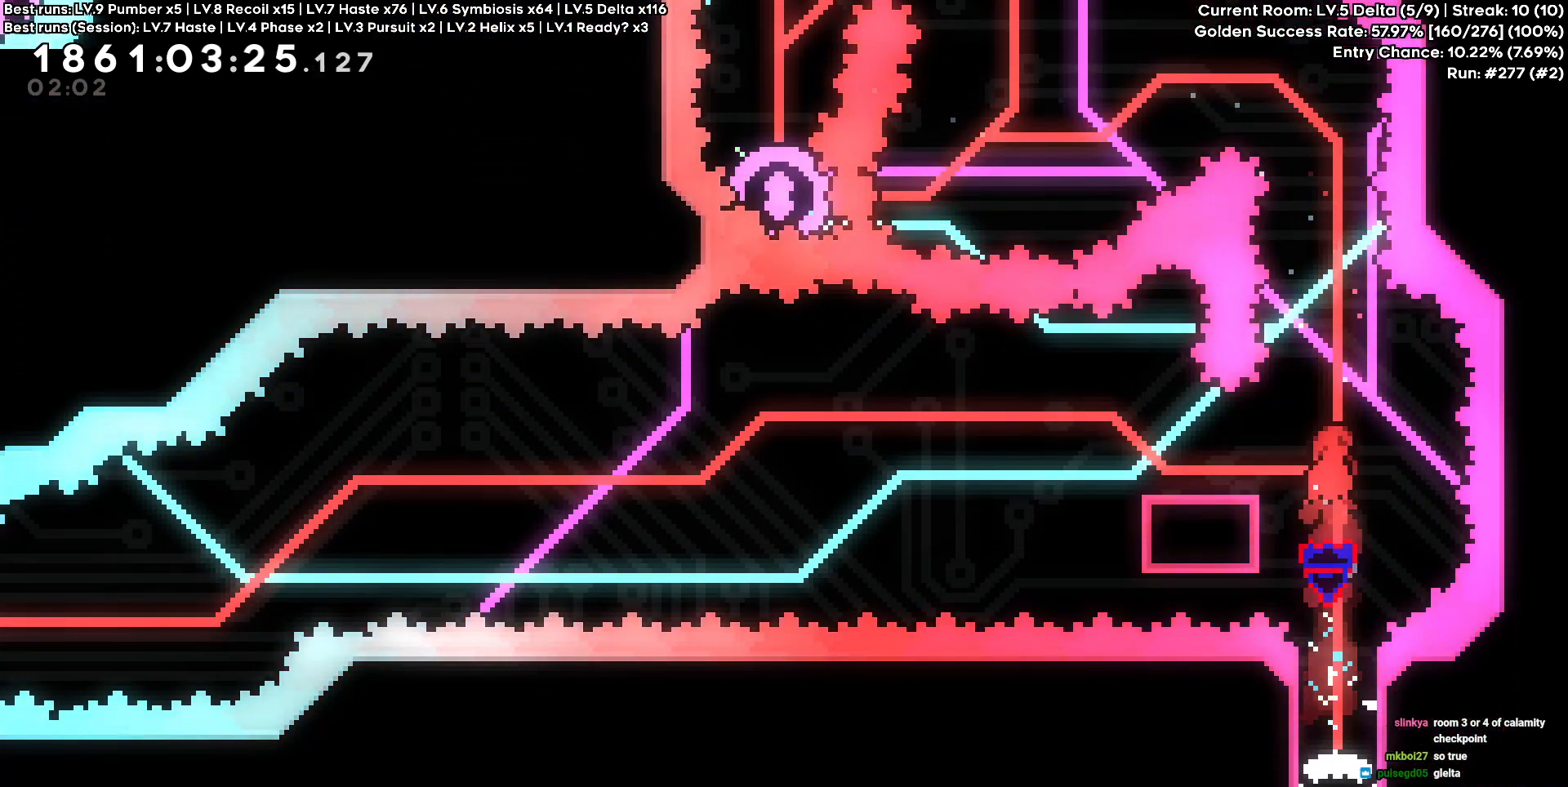
{"keys": [], "events": [[150, "d", "down"], [200, "d", "up"]]}
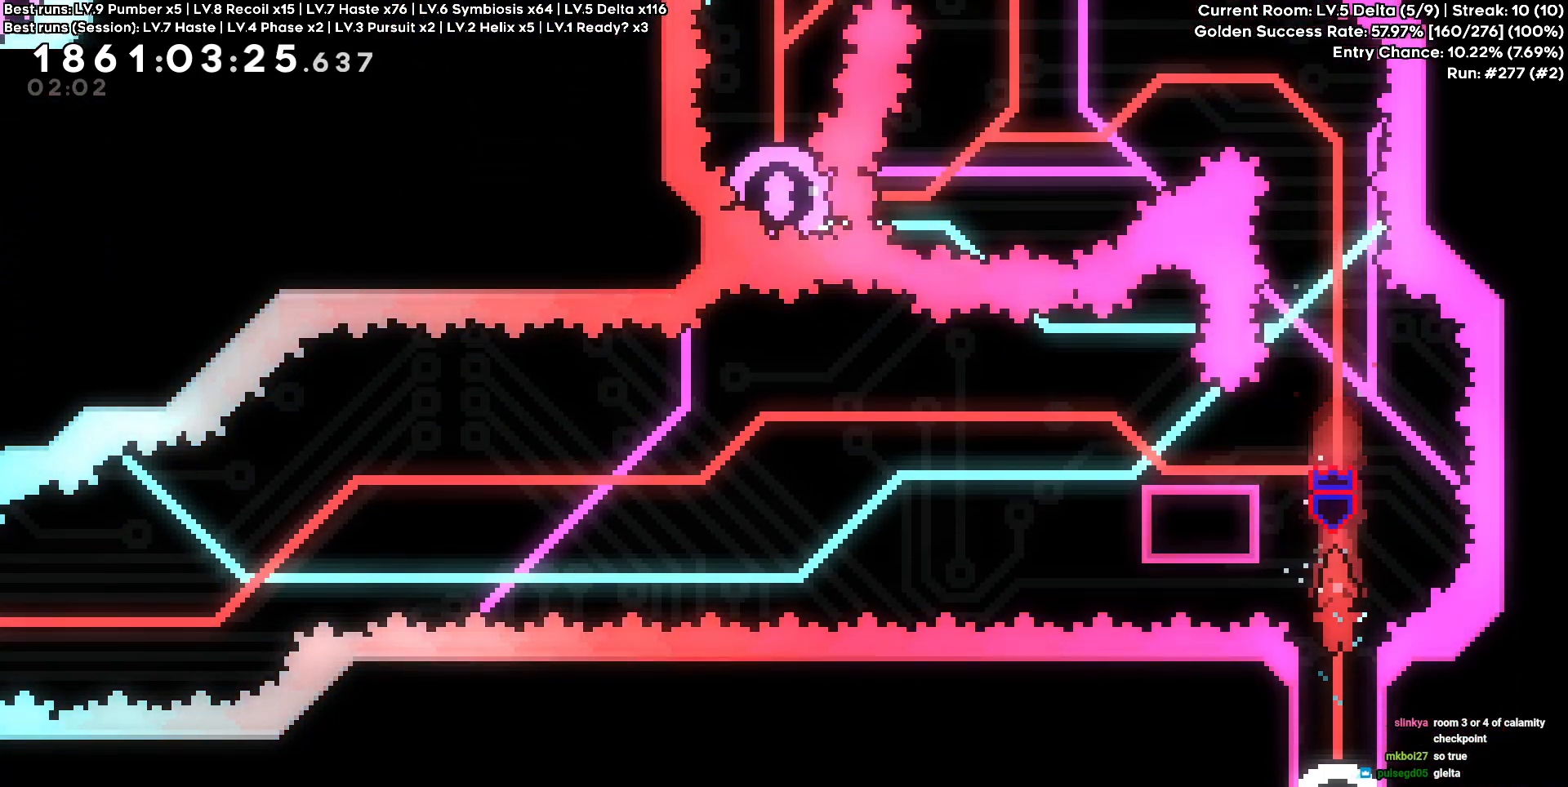
{"keys": [], "events": []}
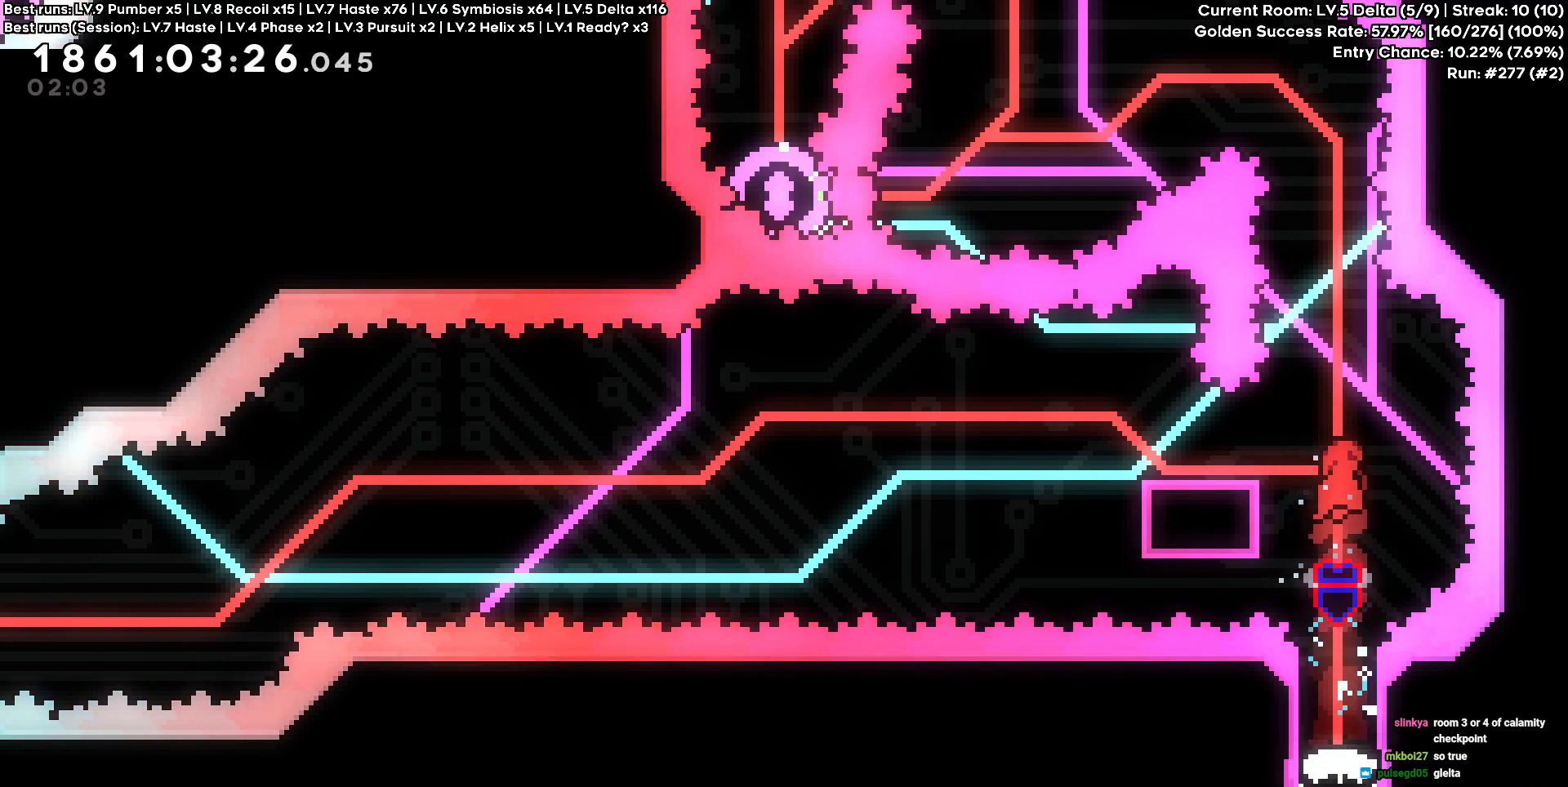
{"keys": [], "events": []}